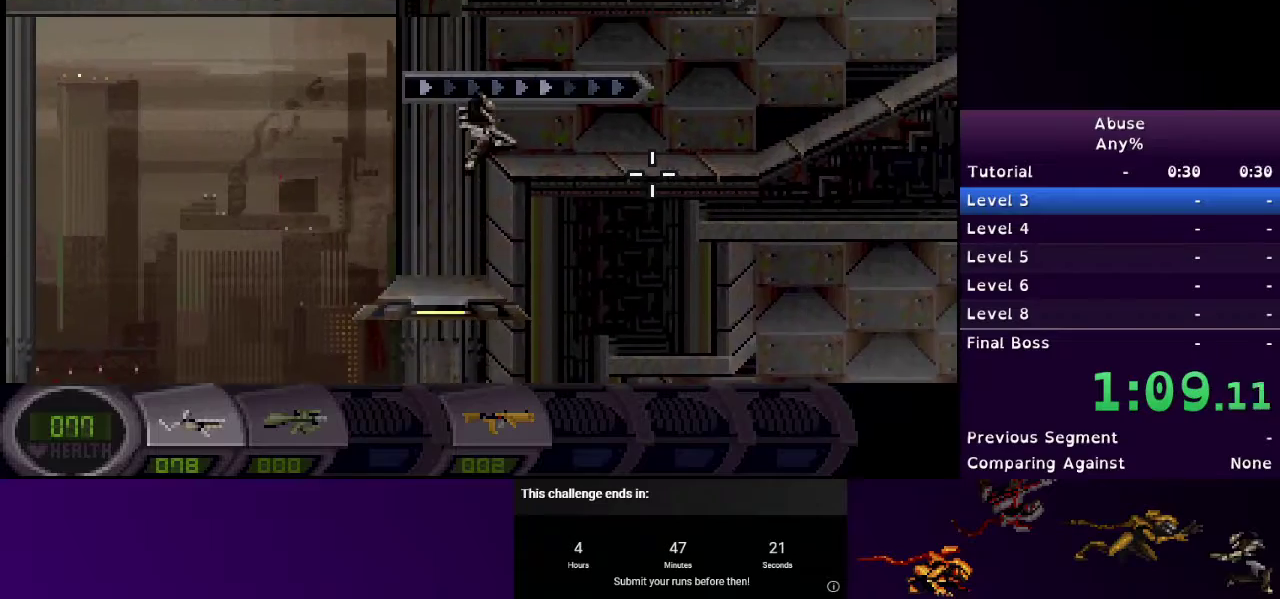
Gameplay with keyboard and mouse; each line is a JSON object with the keys and mouse buttons held at the frame after it. "events" lists presses ("down") and releases ("up") of "1", "2", "3", "4", "5", "a", "d", "e", "escape", "f9", "q", "s", "w", "mouse_left", "mouse_right", "mouse_wheel_up" and "mouse_wheel_down" between this image and that frame as [ms after this image, input, new state], when the widget could be followed in between. "mouse_left", "mouse_right", "mouse_wheel_up", "mouse_wheel_down" = the "left", "right", "wheel_up", "wheel_down" buttons of the "mouse" list. No other keys are recorded. Mouse movement is not recorded.
{"keys": ["d"], "mouse": [], "events": [[100, "w", "up"], [300, "d", "up"], [400, "d", "down"]]}
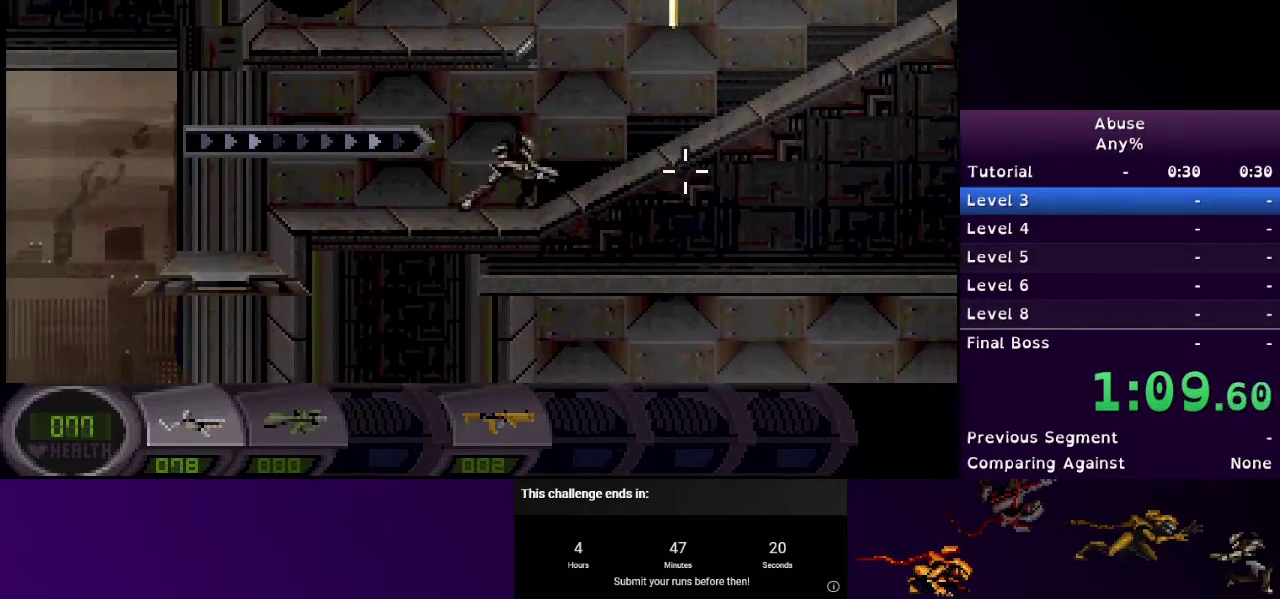
{"keys": ["d"], "mouse": [], "events": []}
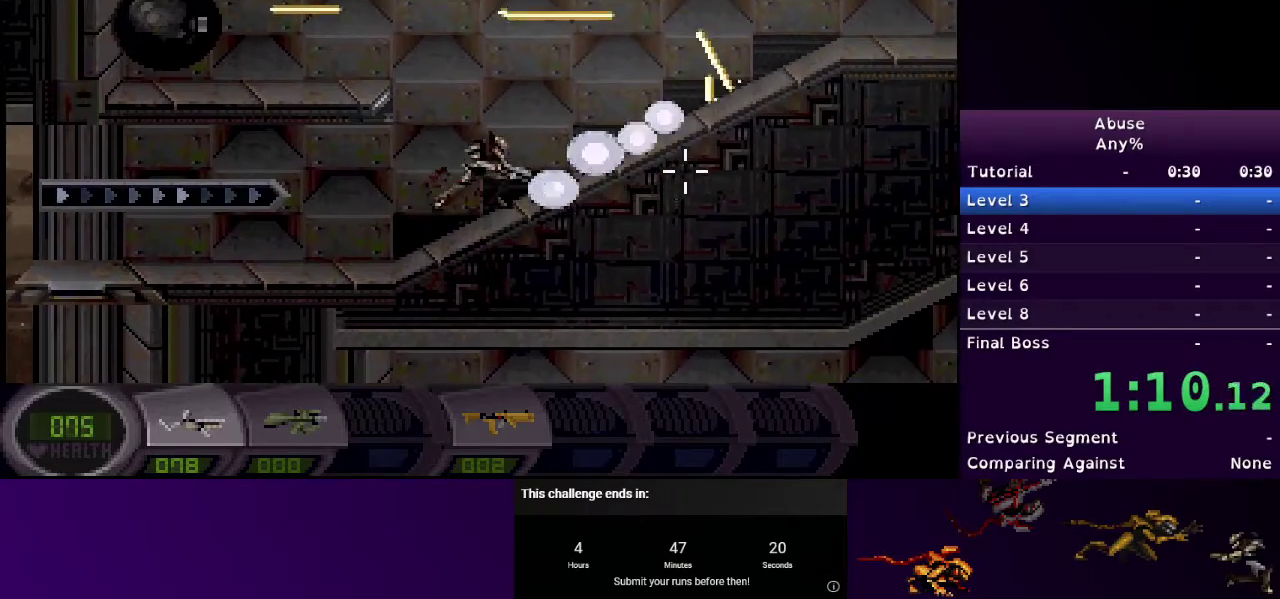
{"keys": ["s"], "mouse": [], "events": [[233, "w", "down"], [433, "d", "up"], [467, "s", "down"], [467, "w", "up"]]}
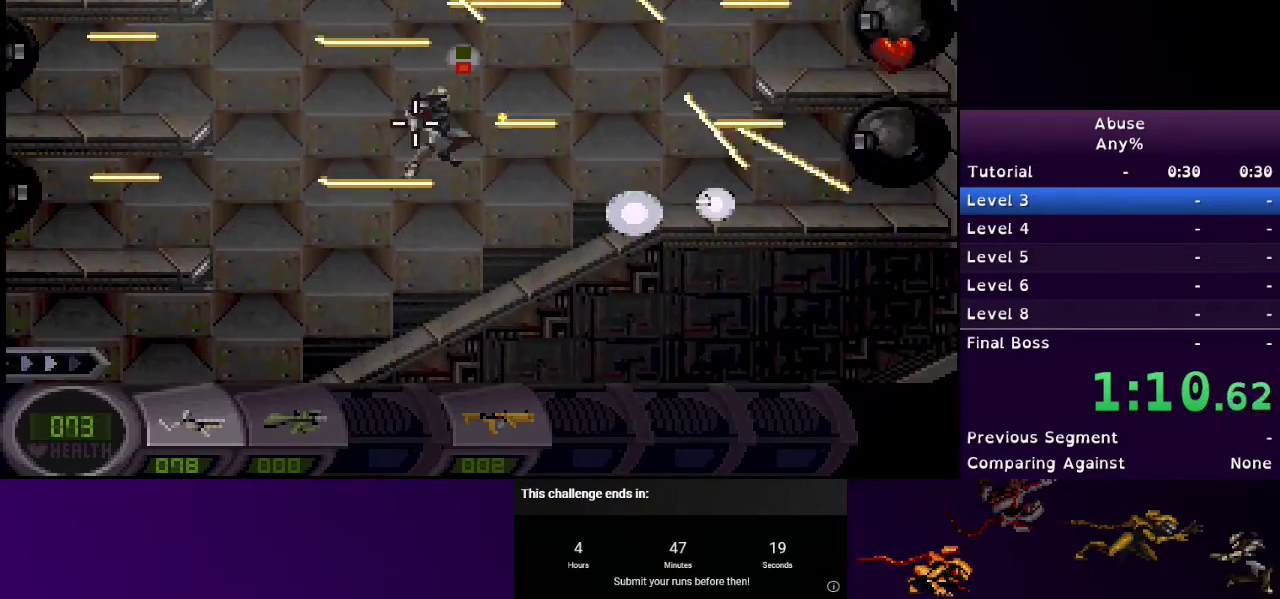
{"keys": ["a"], "mouse": [], "events": [[167, "a", "down"], [200, "s", "up"]]}
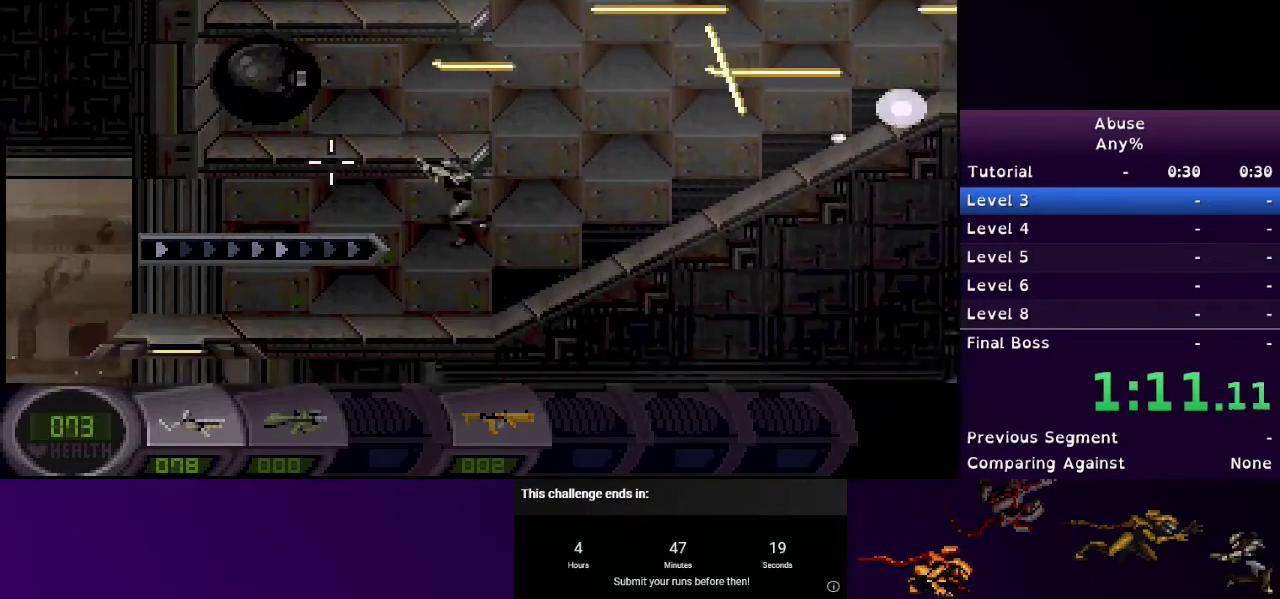
{"keys": ["a"], "mouse": [], "events": [[33, "a", "up"], [67, "d", "down"], [400, "d", "up"], [500, "a", "down"]]}
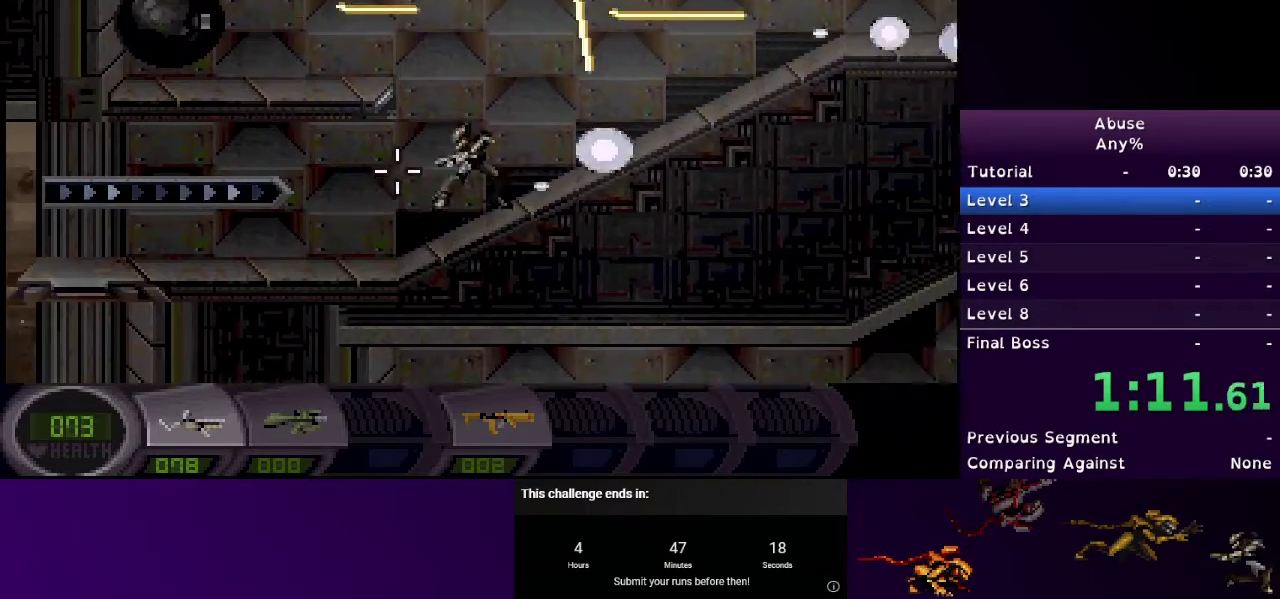
{"keys": ["d"], "mouse": [], "events": [[200, "a", "up"], [233, "d", "down"]]}
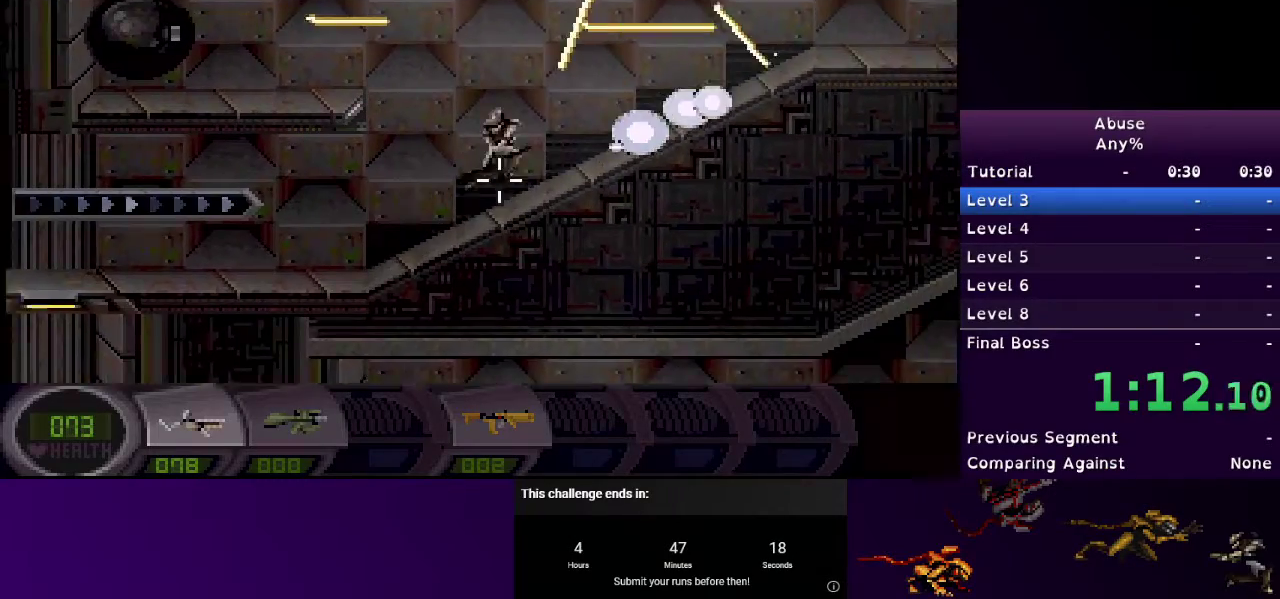
{"keys": ["s", "w"], "mouse": [], "events": [[333, "w", "down"], [400, "d", "up"], [467, "s", "down"]]}
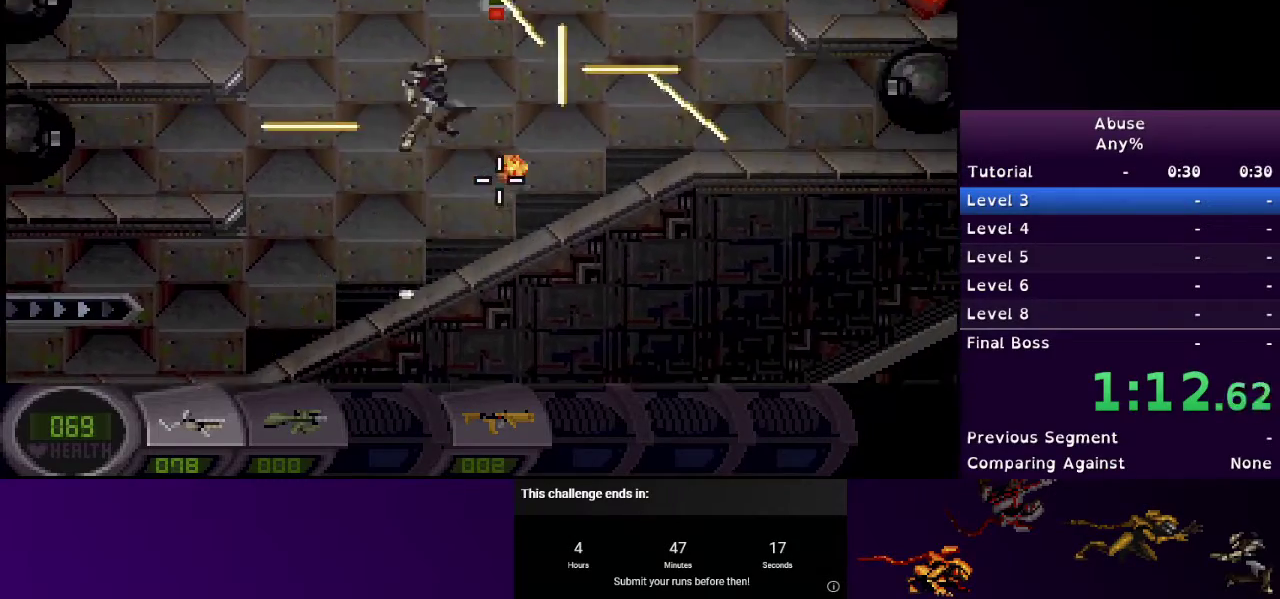
{"keys": ["a"], "mouse": [], "events": [[33, "w", "up"], [400, "a", "down"], [500, "s", "up"]]}
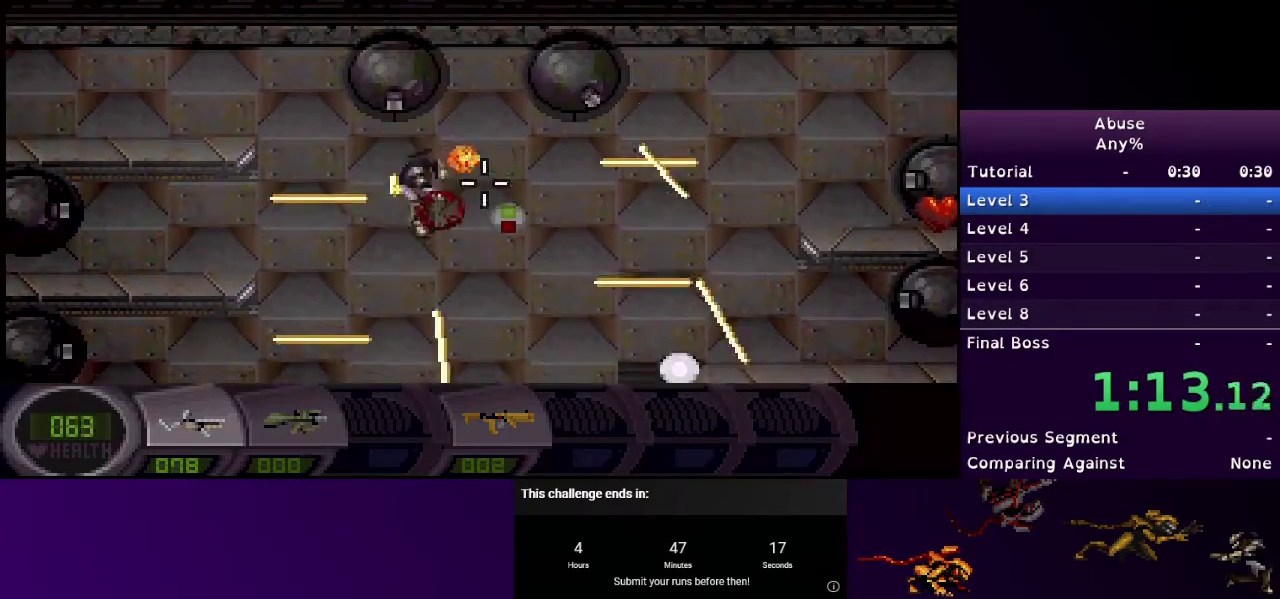
{"keys": ["a"], "mouse": [], "events": []}
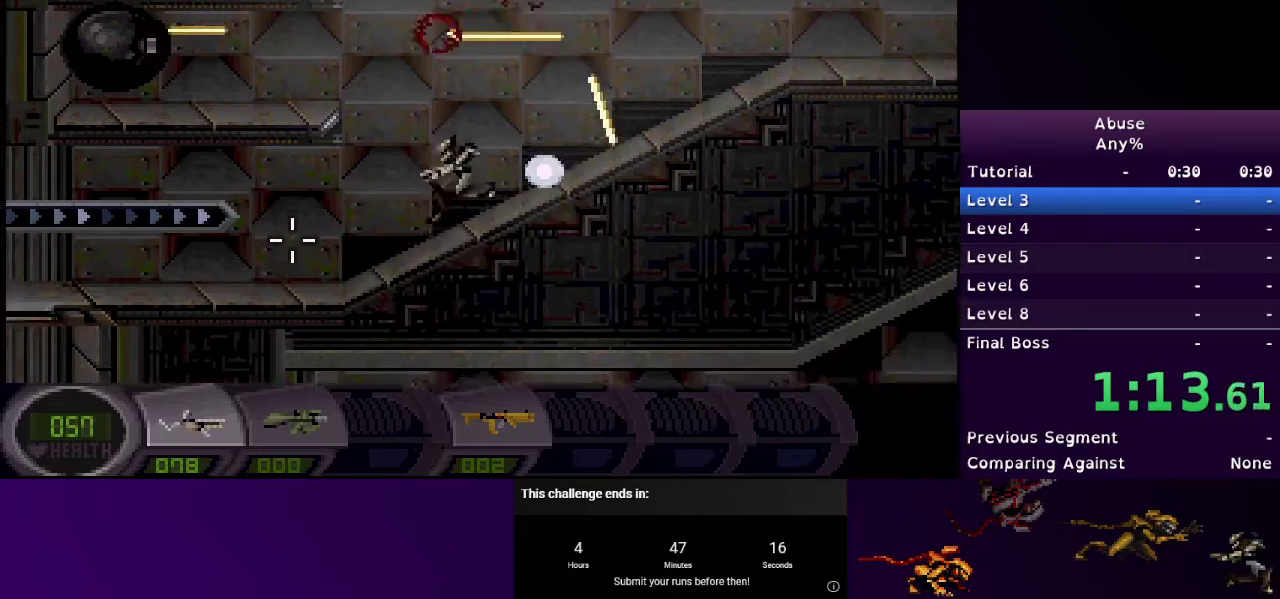
{"keys": ["a"], "mouse": [], "events": []}
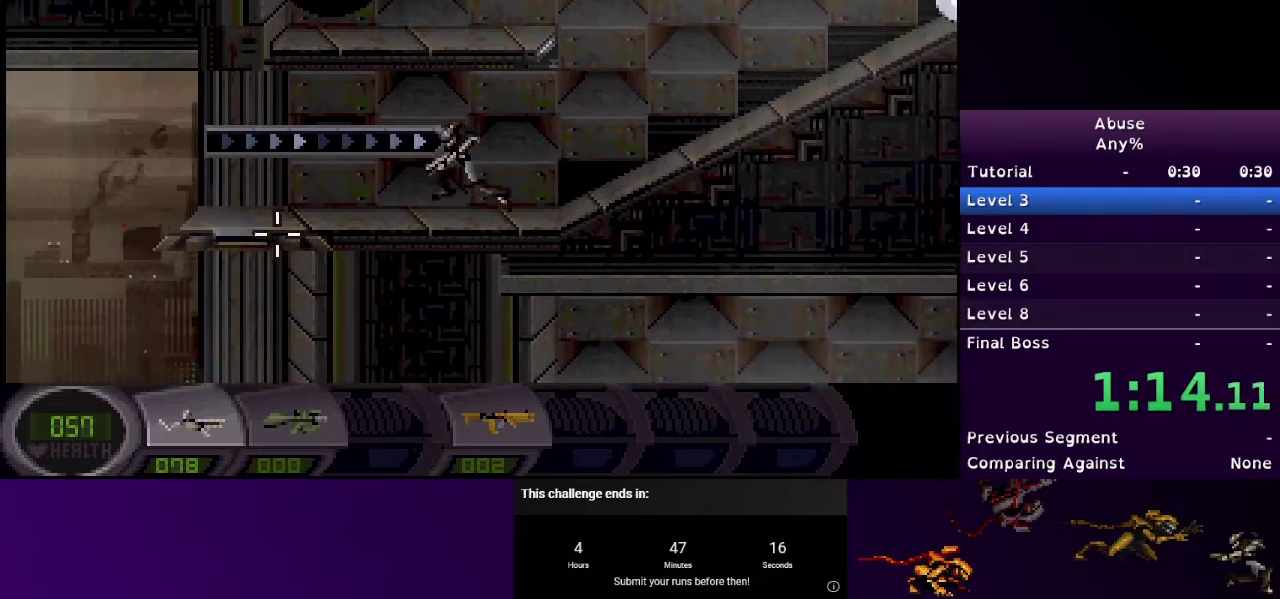
{"keys": ["a"], "mouse": [], "events": []}
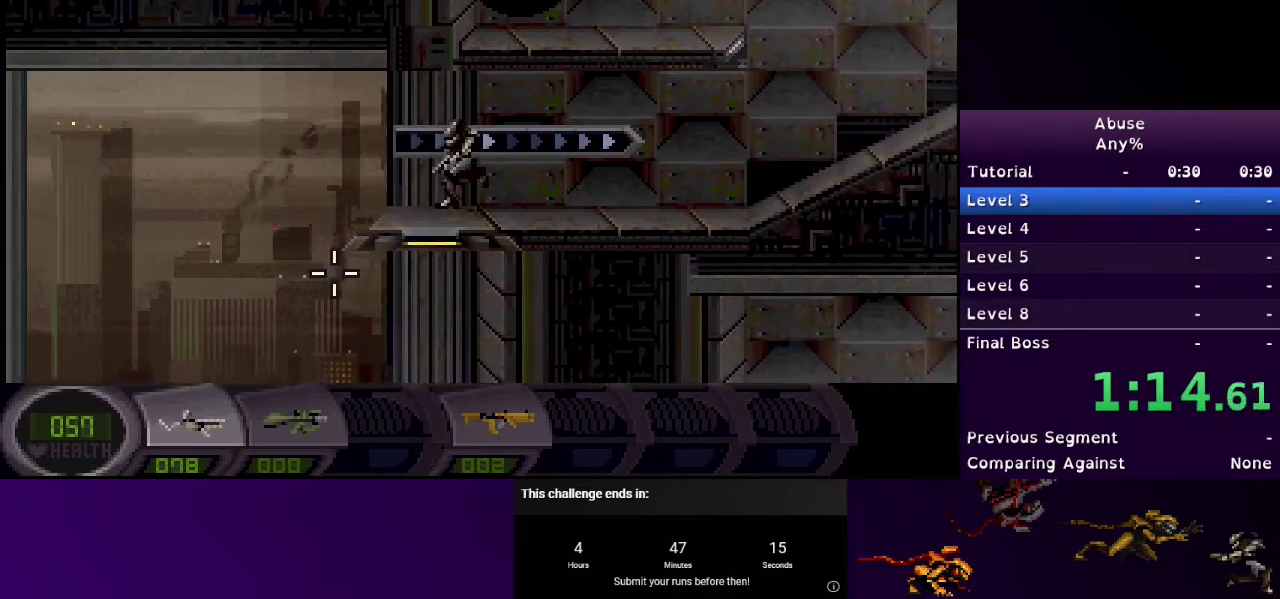
{"keys": ["d"], "mouse": ["left"], "events": [[367, "d", "down"], [433, "a", "up"], [500, "mouse_left", "down"]]}
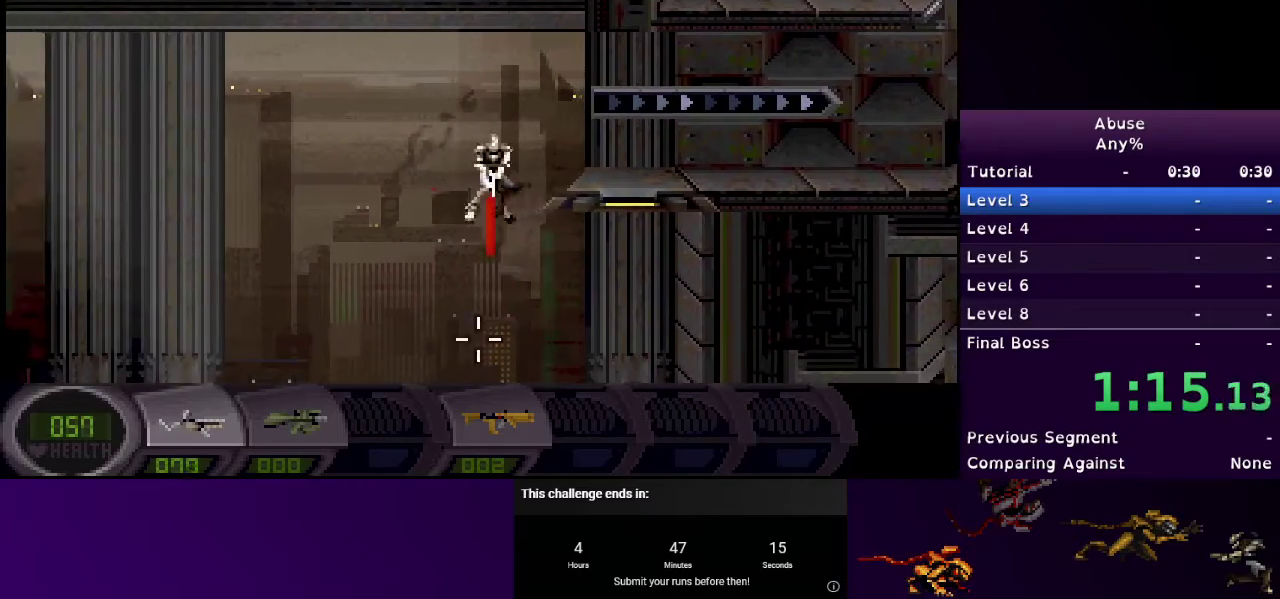
{"keys": ["d"], "mouse": ["left"], "events": []}
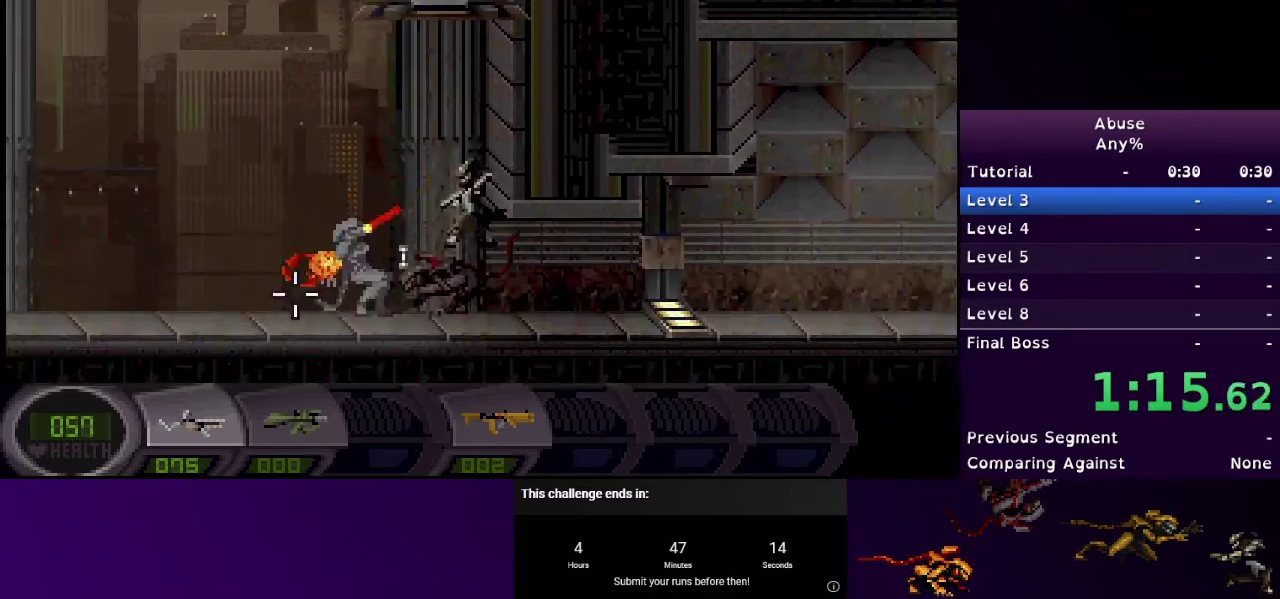
{"keys": ["d"], "mouse": ["left"], "events": []}
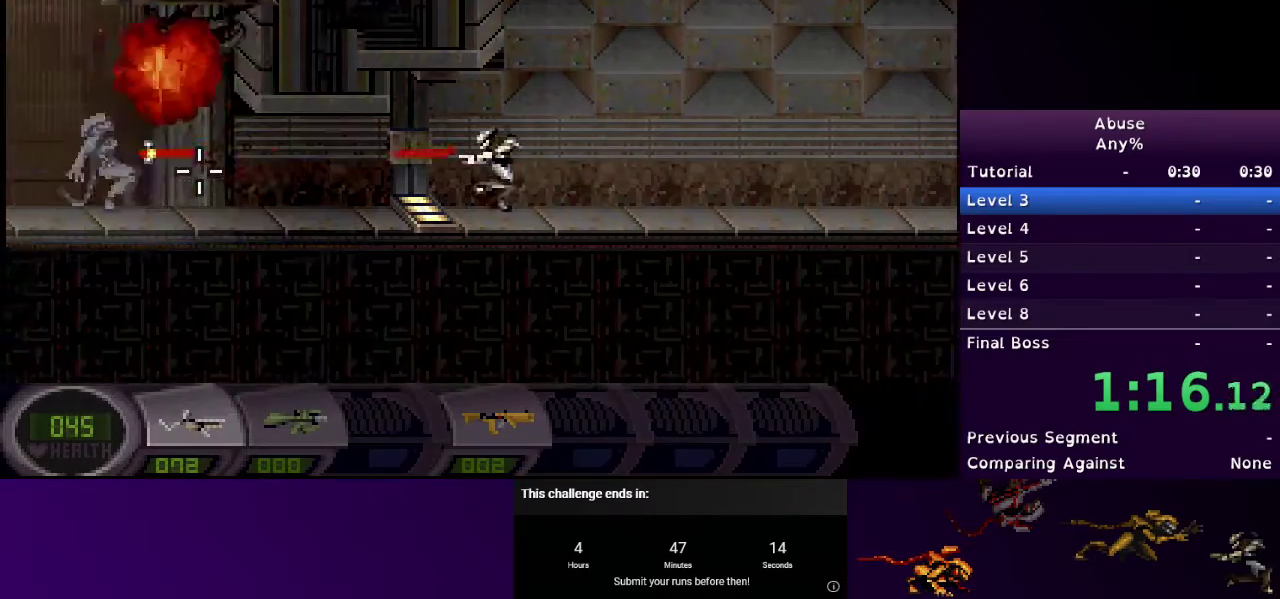
{"keys": ["d"], "mouse": [], "events": [[33, "mouse_left", "up"]]}
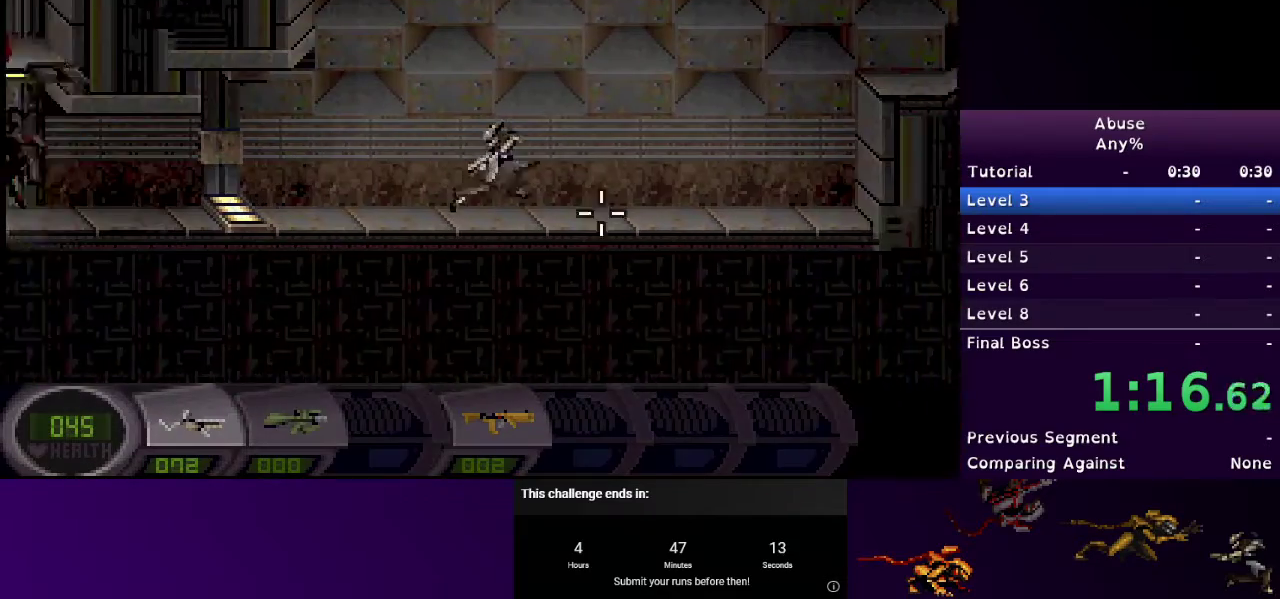
{"keys": ["d", "w"], "mouse": [], "events": [[467, "w", "down"]]}
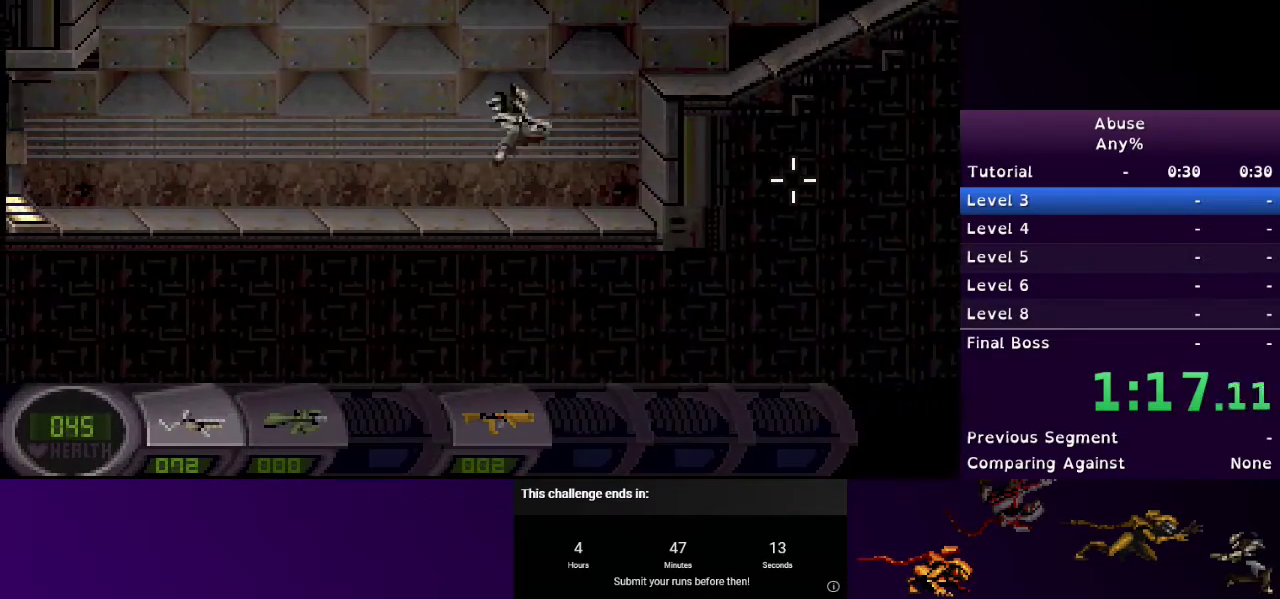
{"keys": ["d"], "mouse": [], "events": [[367, "w", "up"]]}
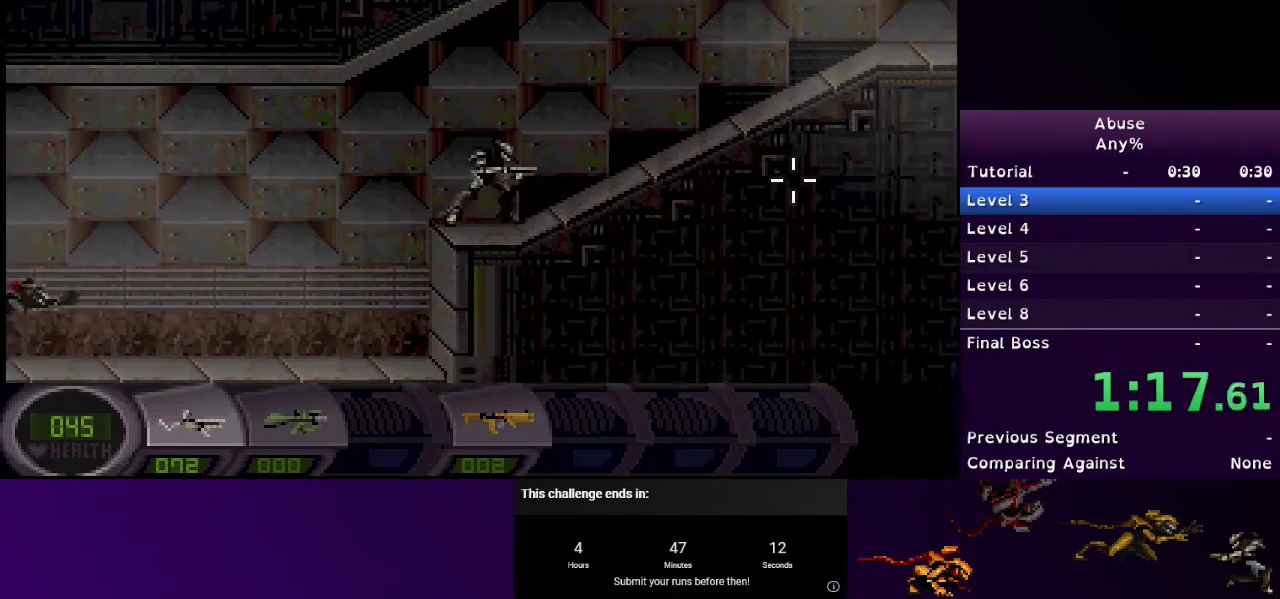
{"keys": ["d"], "mouse": [], "events": []}
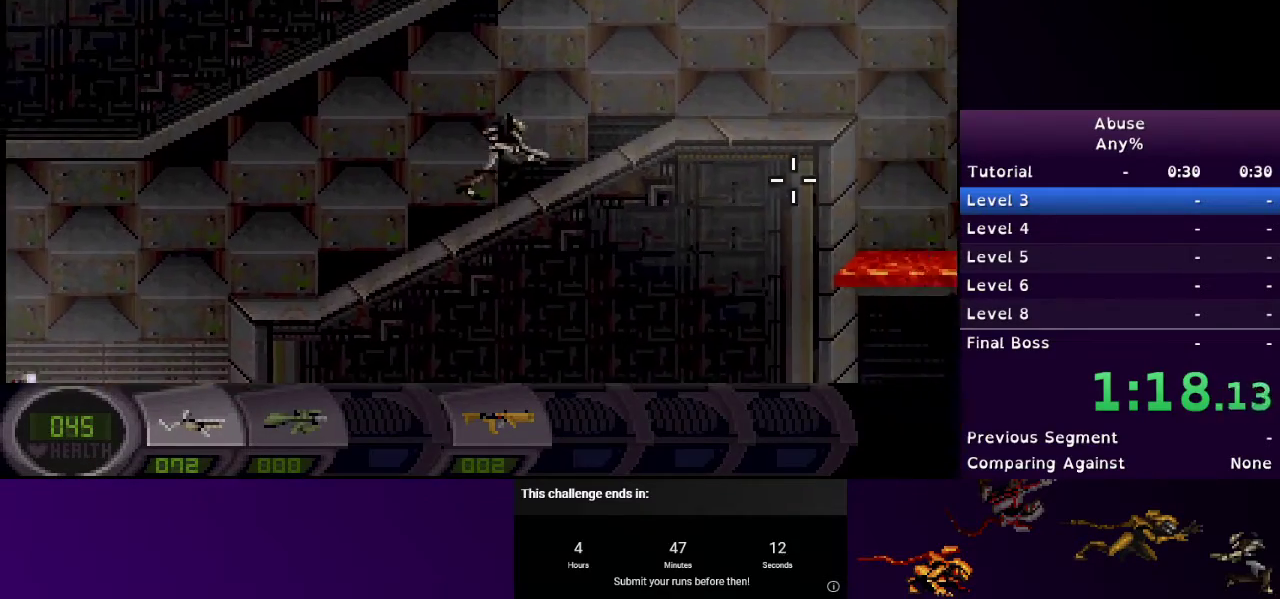
{"keys": ["d"], "mouse": [], "events": []}
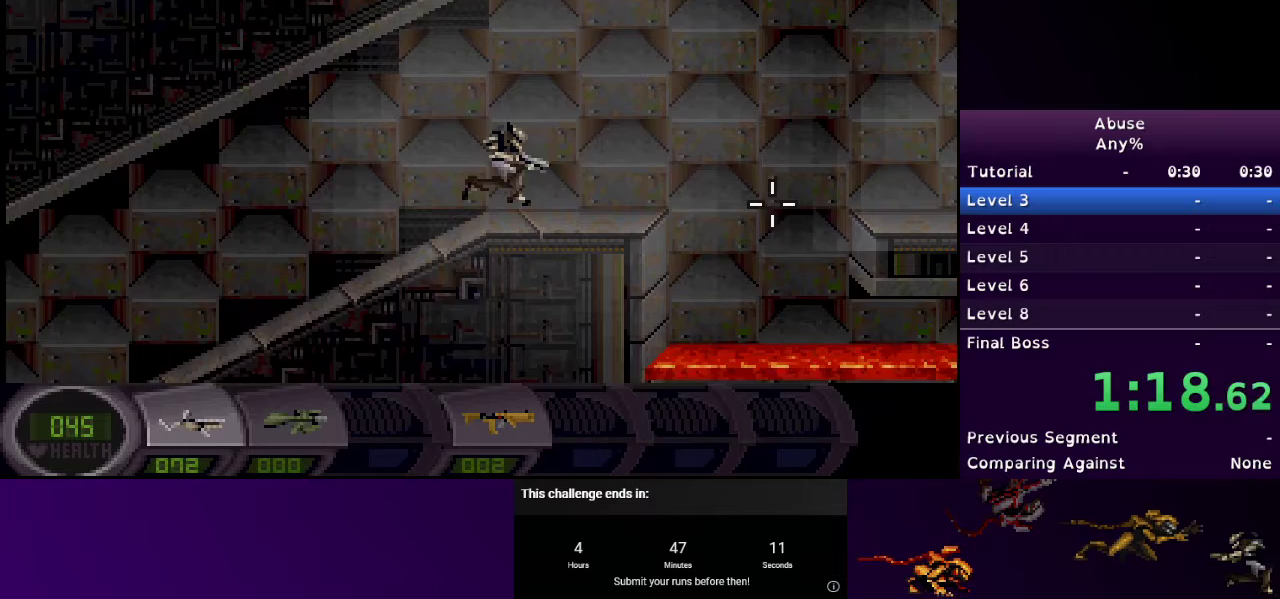
{"keys": ["d"], "mouse": [], "events": []}
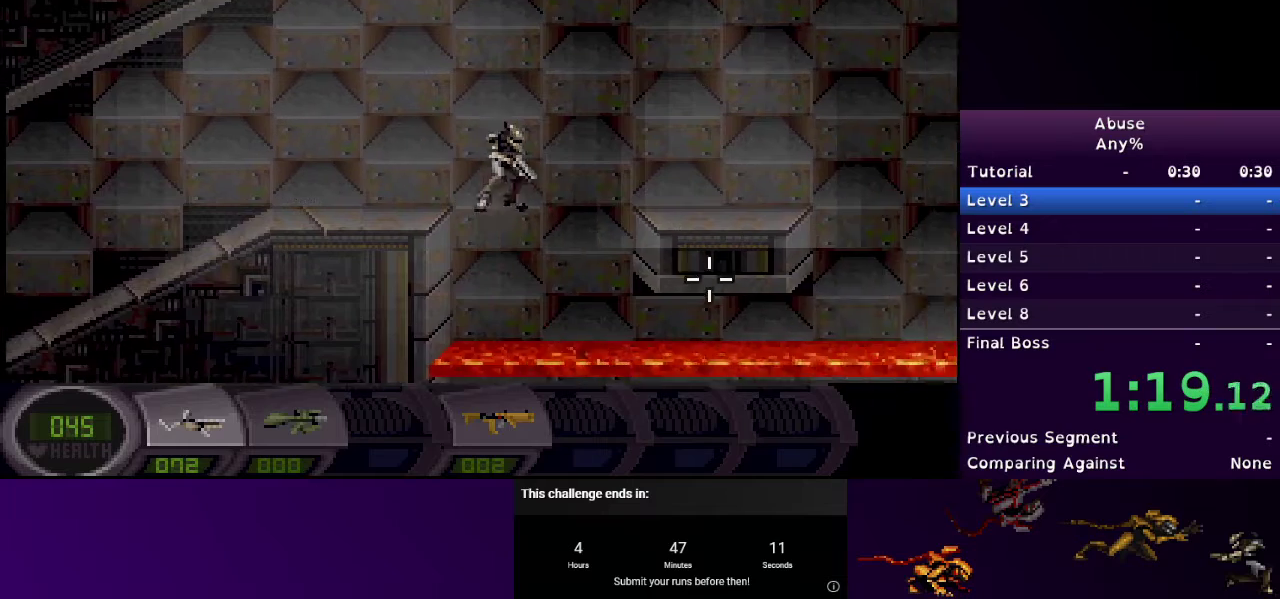
{"keys": [], "mouse": [], "events": [[433, "d", "up"]]}
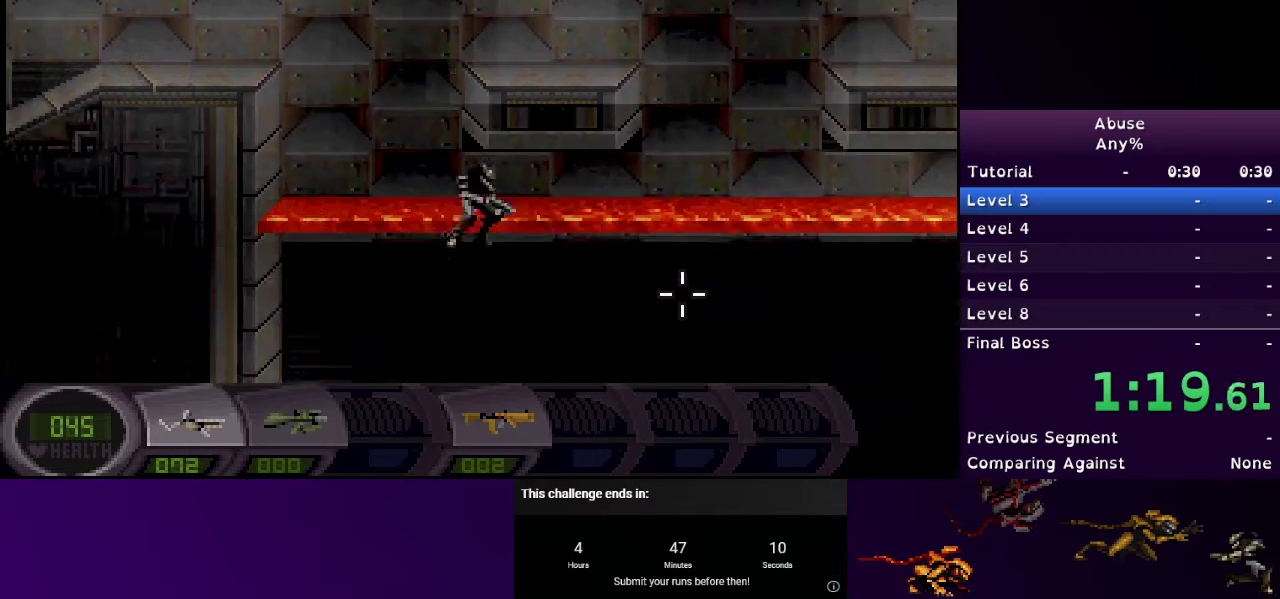
{"keys": ["d"], "mouse": [], "events": [[233, "d", "down"]]}
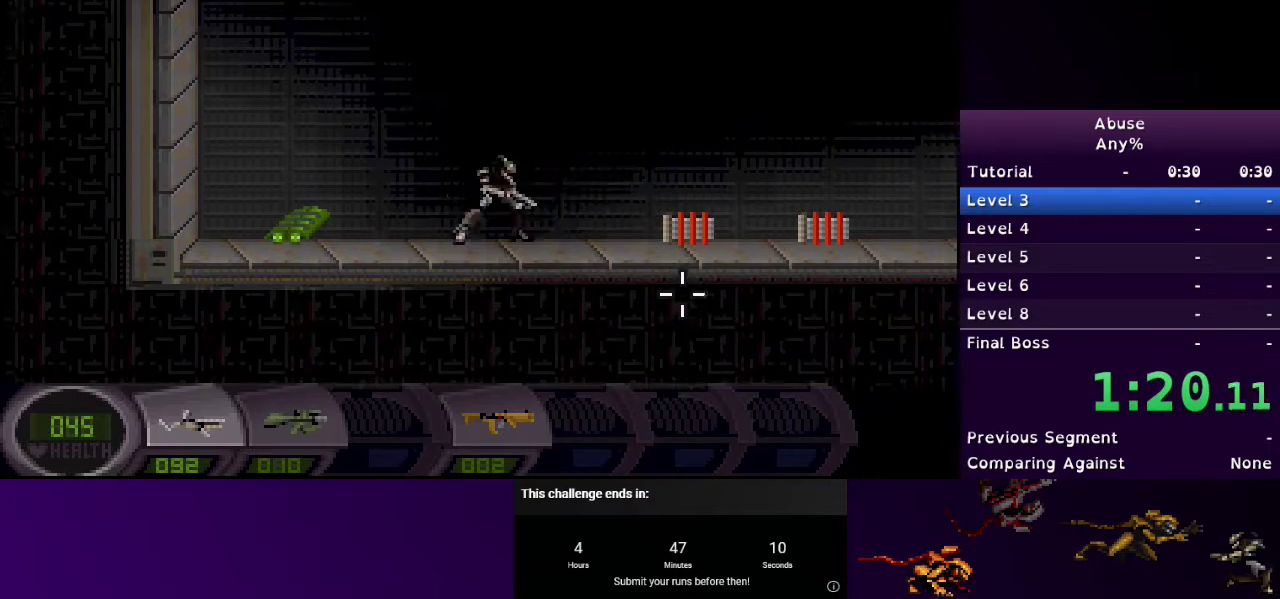
{"keys": ["d"], "mouse": [], "events": []}
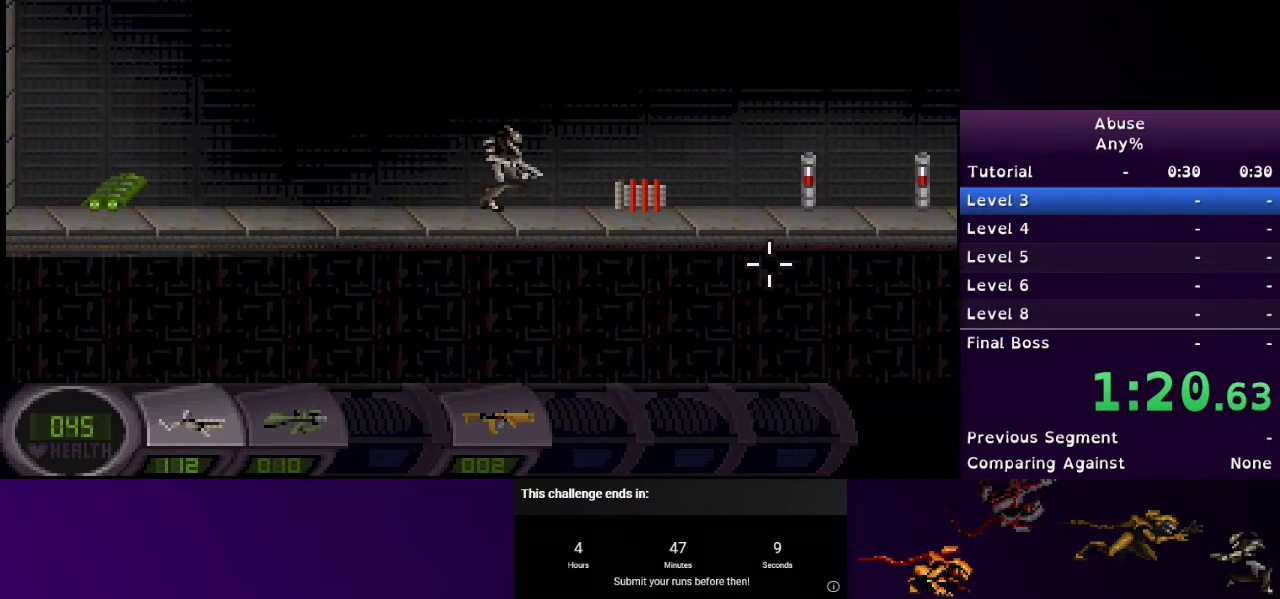
{"keys": ["d", "s"], "mouse": [], "events": [[467, "s", "down"]]}
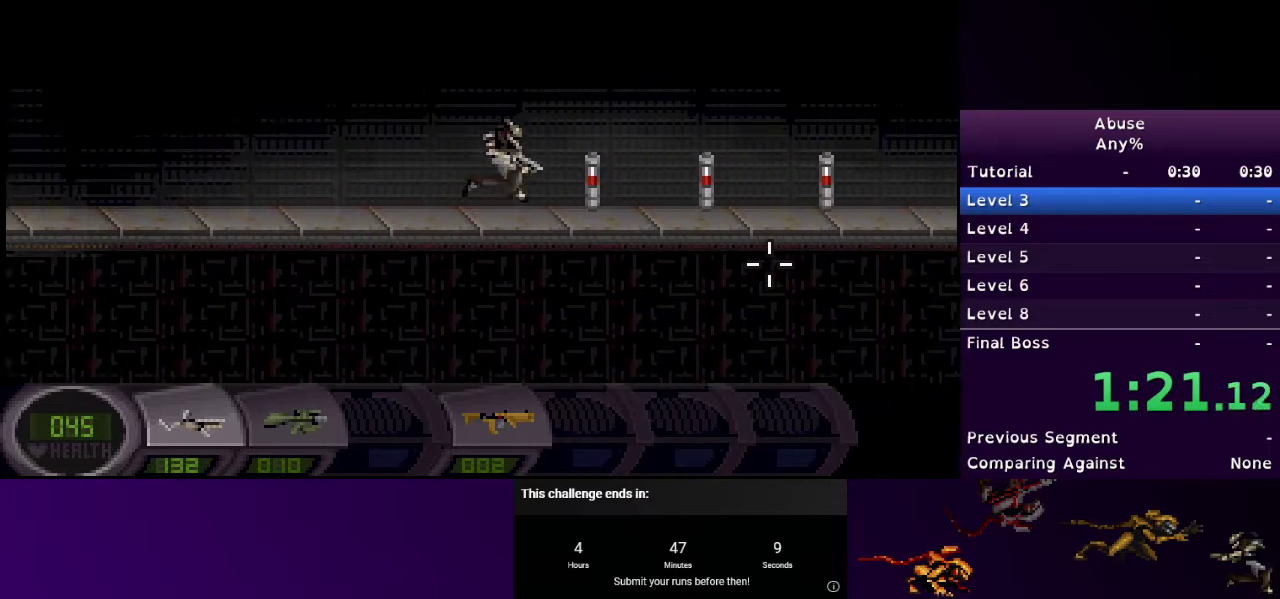
{"keys": ["d", "s"], "mouse": [], "events": []}
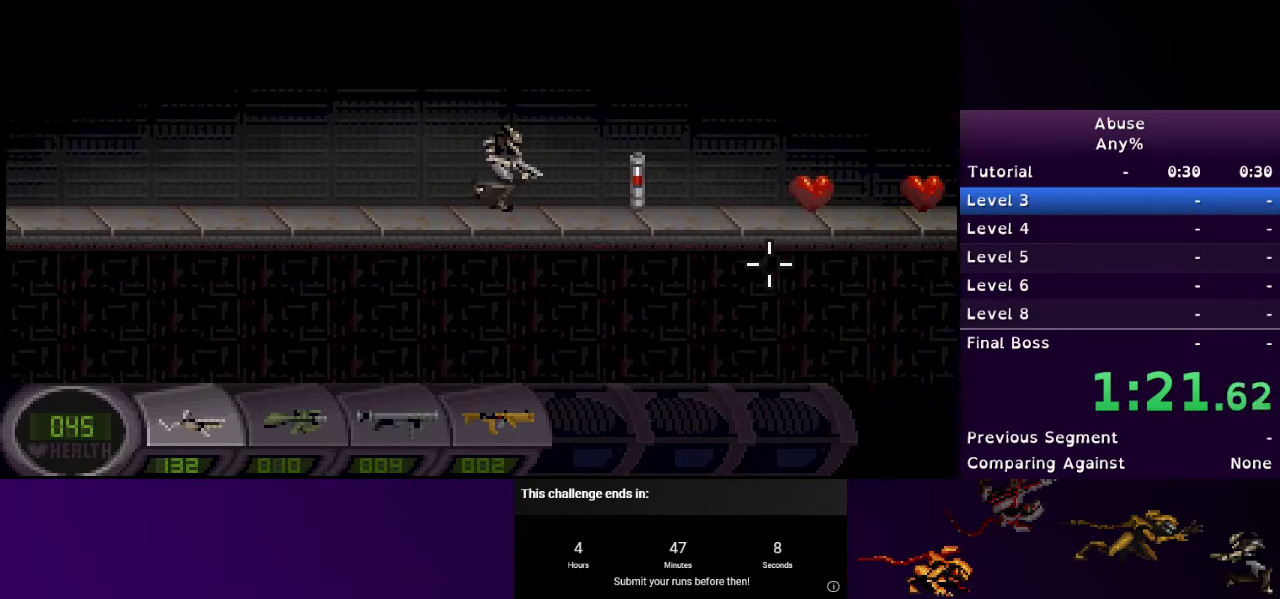
{"keys": ["d", "s"], "mouse": [], "events": []}
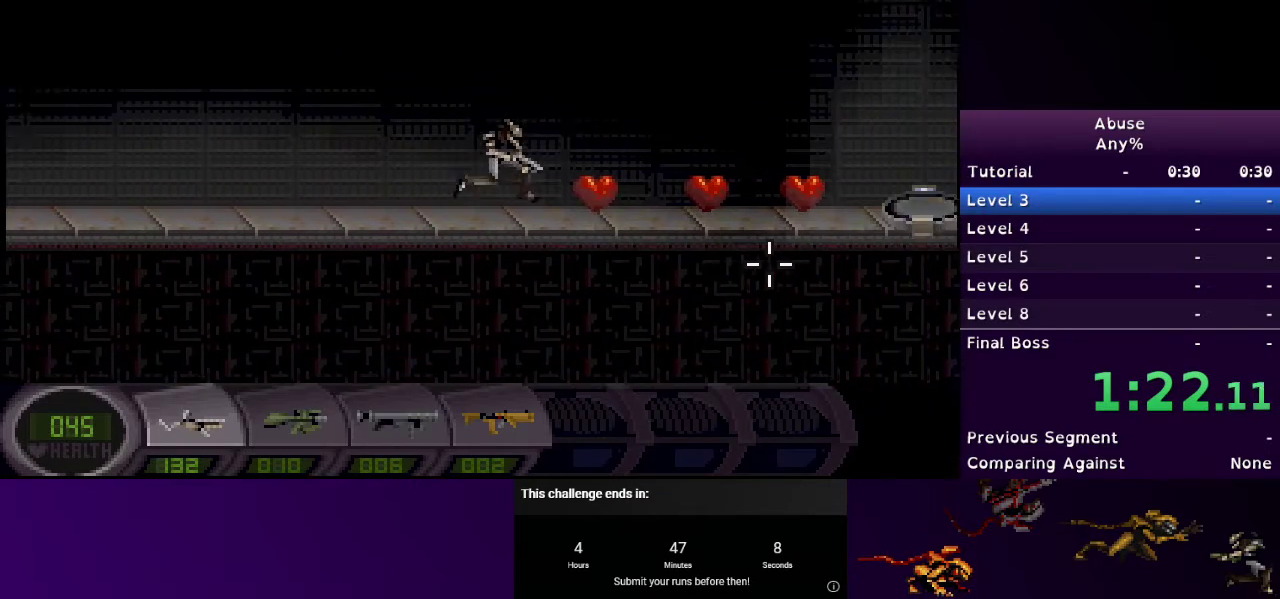
{"keys": ["d", "s"], "mouse": [], "events": []}
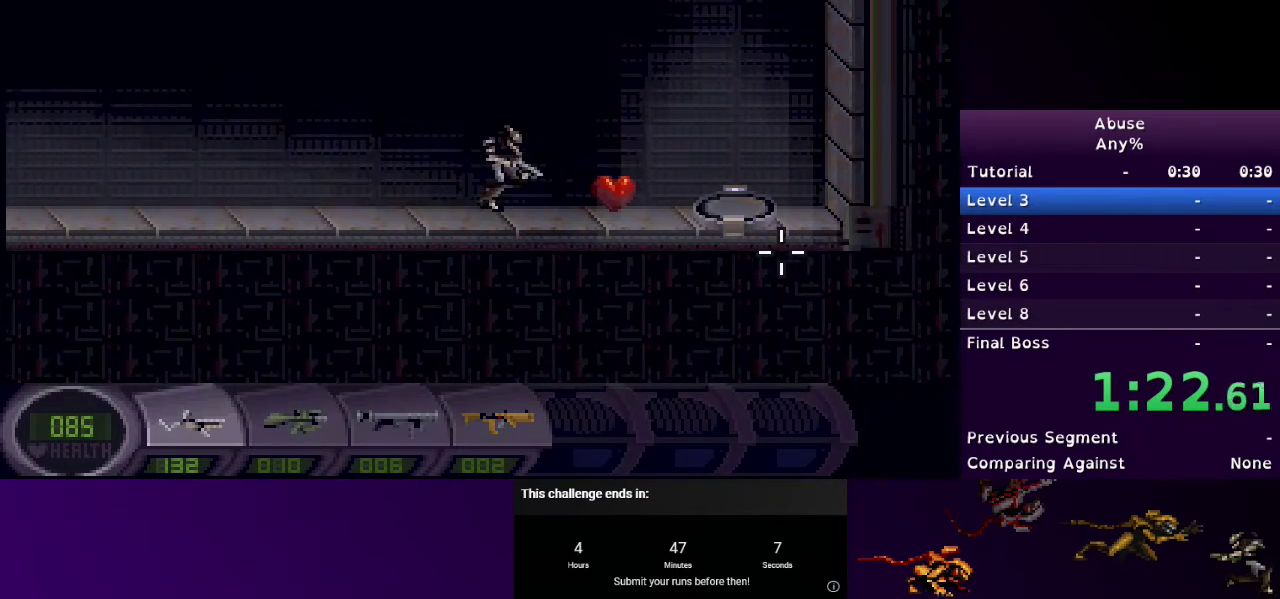
{"keys": ["d", "s"], "mouse": [], "events": []}
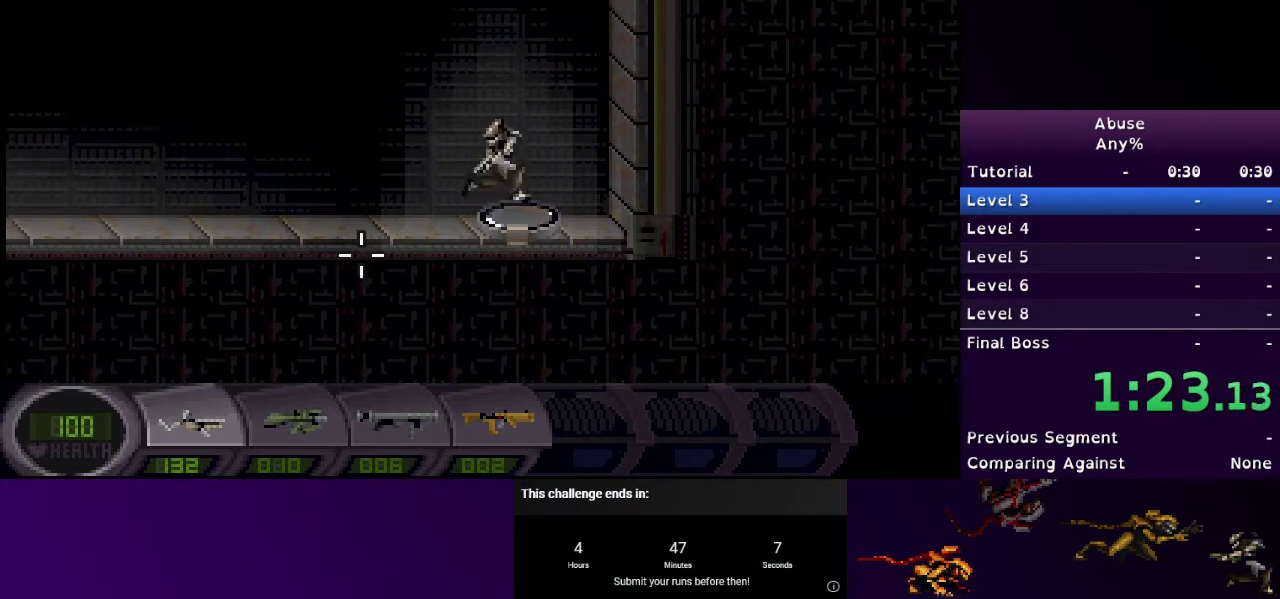
{"keys": ["a"], "mouse": [], "events": [[67, "a", "down"], [67, "d", "up"], [400, "s", "up"]]}
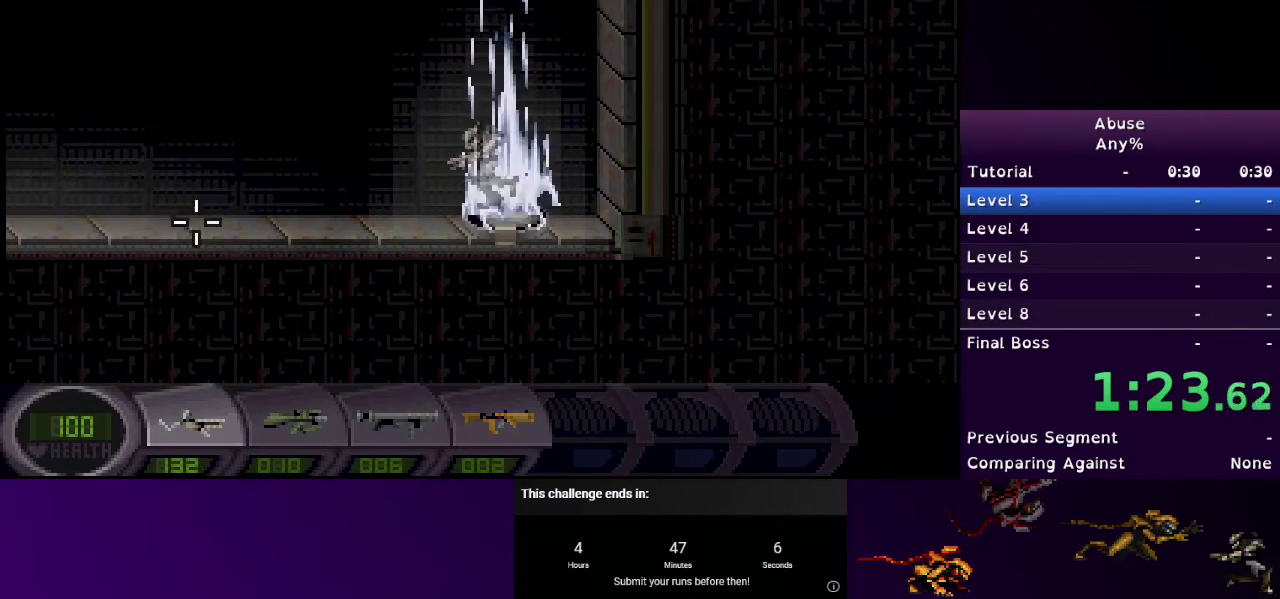
{"keys": ["a"], "mouse": [], "events": []}
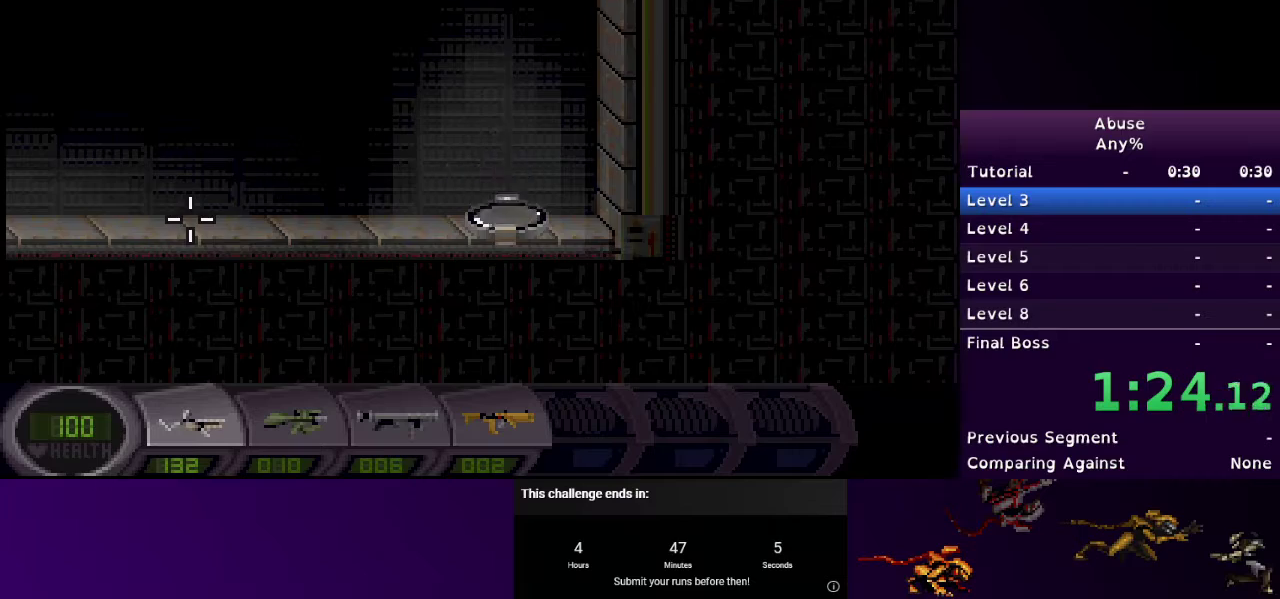
{"keys": ["a"], "mouse": [], "events": []}